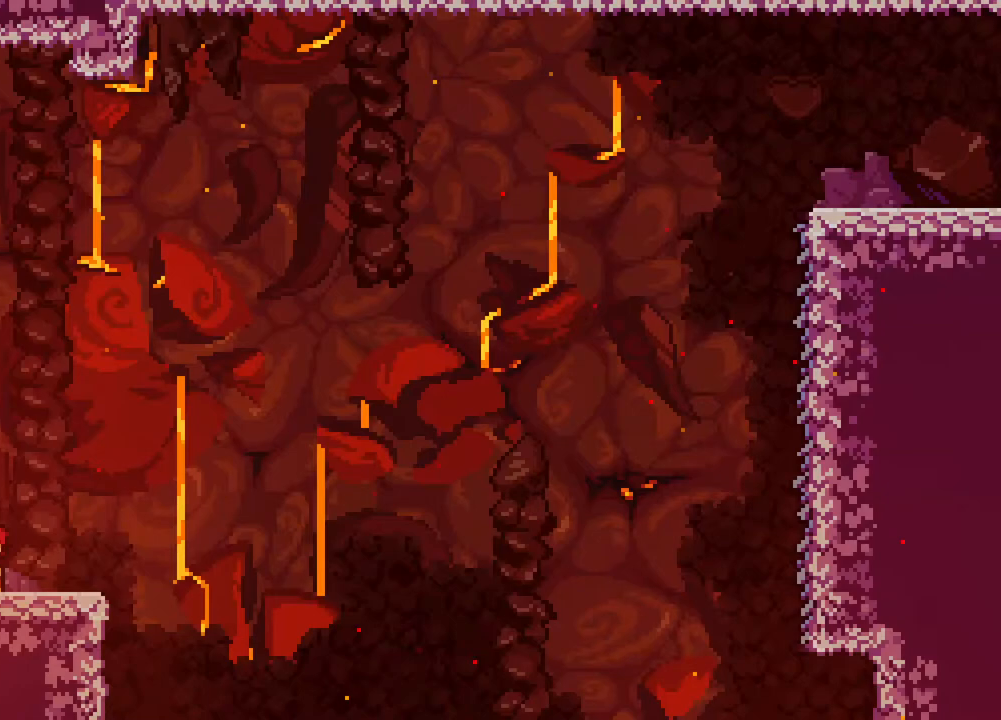
Gameplay with a controller (Xbox layout); each line is a JSON object with the inputs held at the frame after it (dt_ms = milliseconds from this image to that frame). "events" lists button and stick changes between this image and that frame as [ms after this image, input, new state], when the widget could be followed in between. Not read: L1 L2 L3 R3 SELECT START.
{"dt_ms": 500, "buttons": [], "events": []}
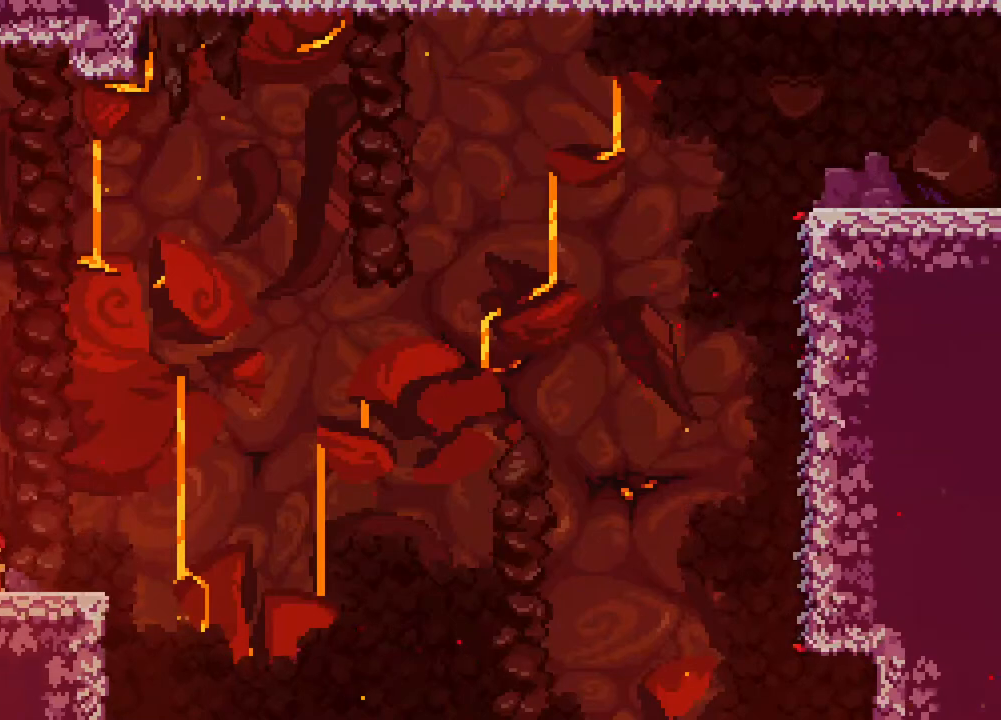
{"dt_ms": 500, "buttons": [], "events": []}
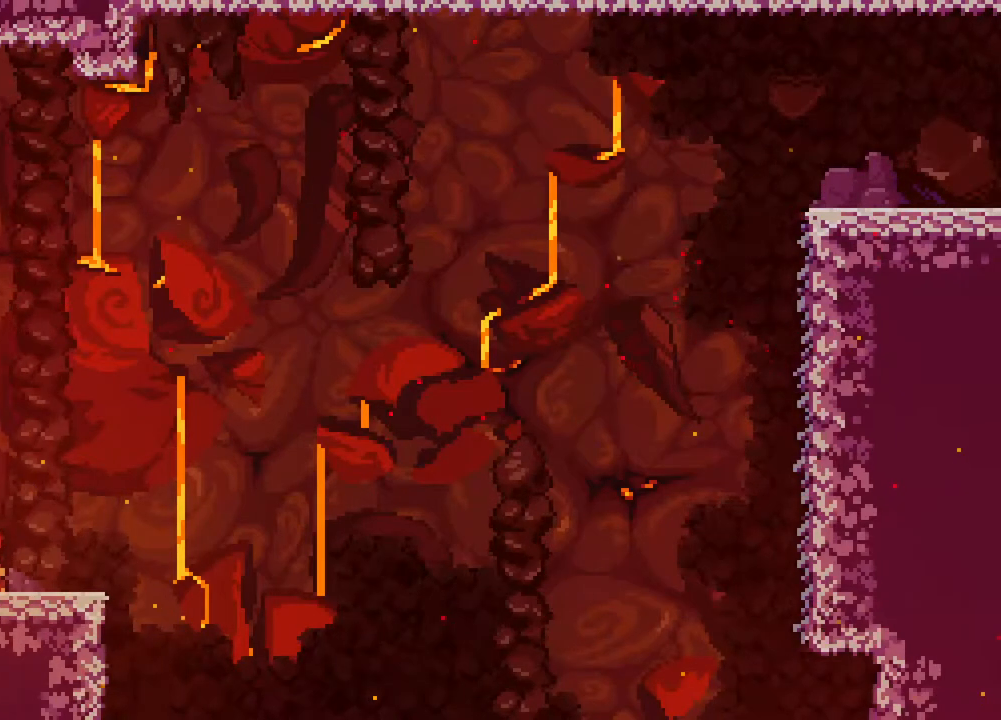
{"dt_ms": 500, "buttons": [], "events": []}
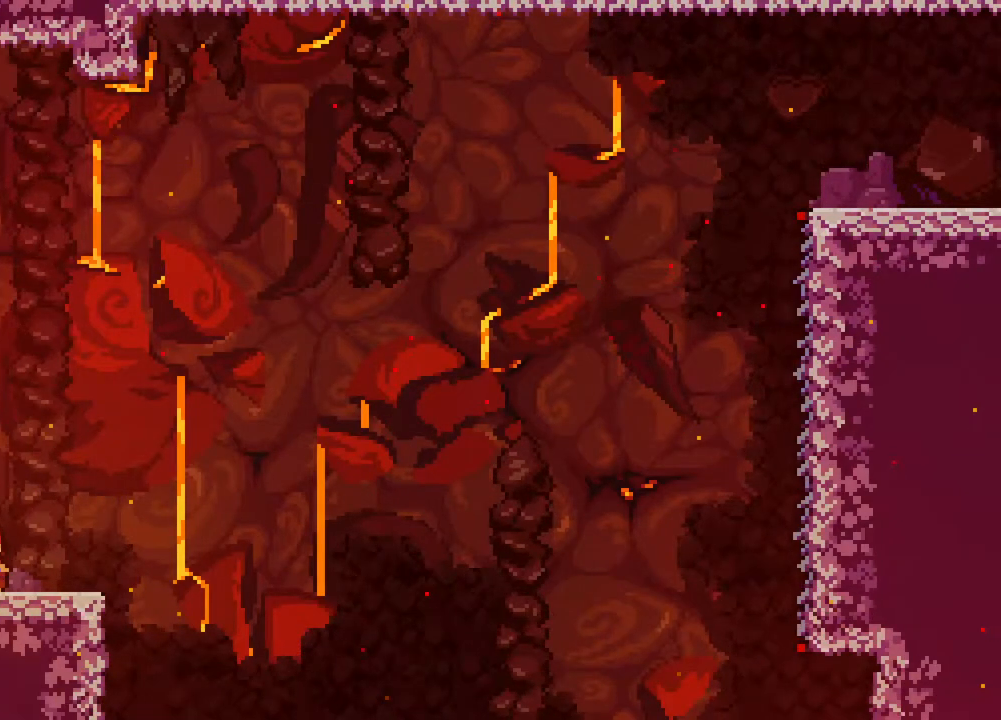
{"dt_ms": 500, "buttons": ["DPAD_DOWN", "DPAD_RIGHT"], "events": [[450, "DPAD_DOWN", "down"], [450, "DPAD_RIGHT", "down"]]}
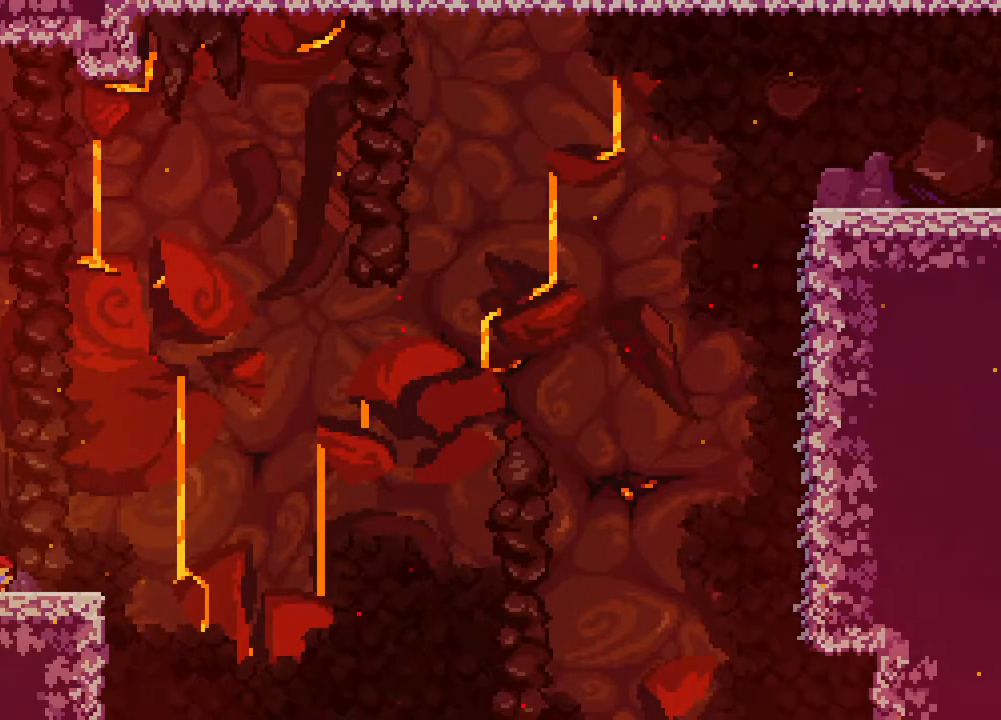
{"dt_ms": 500, "buttons": ["A", "DPAD_DOWN", "DPAD_RIGHT"], "events": [[183, "DPAD_DOWN", "up"], [200, "B", "down"], [317, "B", "up"], [350, "DPAD_DOWN", "down"], [400, "A", "down"]]}
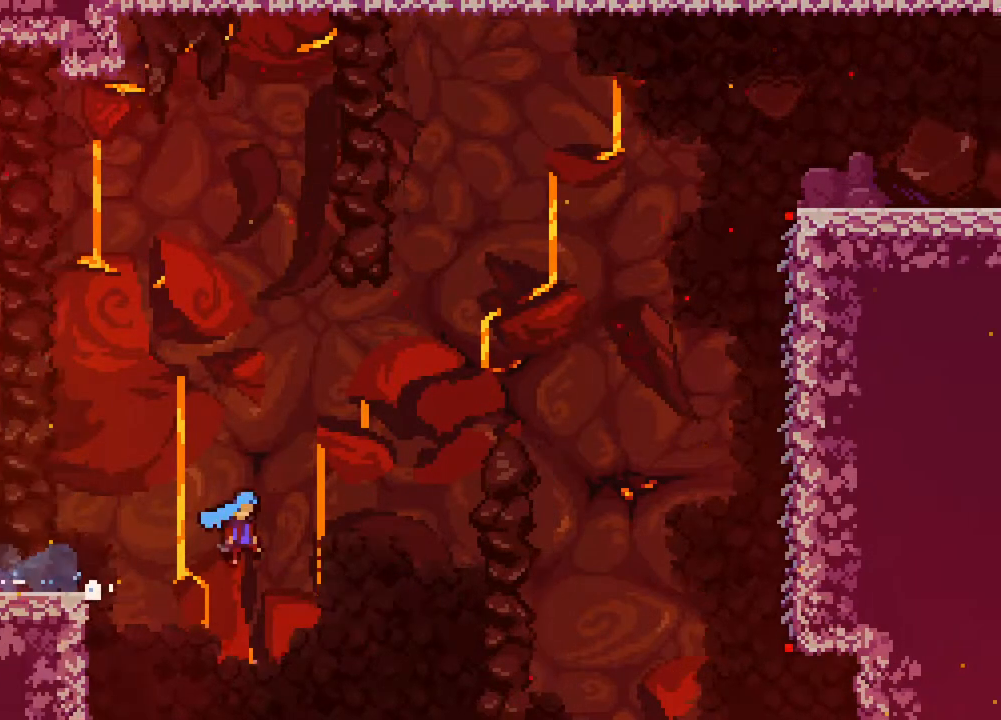
{"dt_ms": 500, "buttons": ["A", "R2", "DPAD_UP", "DPAD_RIGHT"], "events": [[67, "DPAD_DOWN", "up"], [250, "DPAD_UP", "down"], [400, "R2", "down"]]}
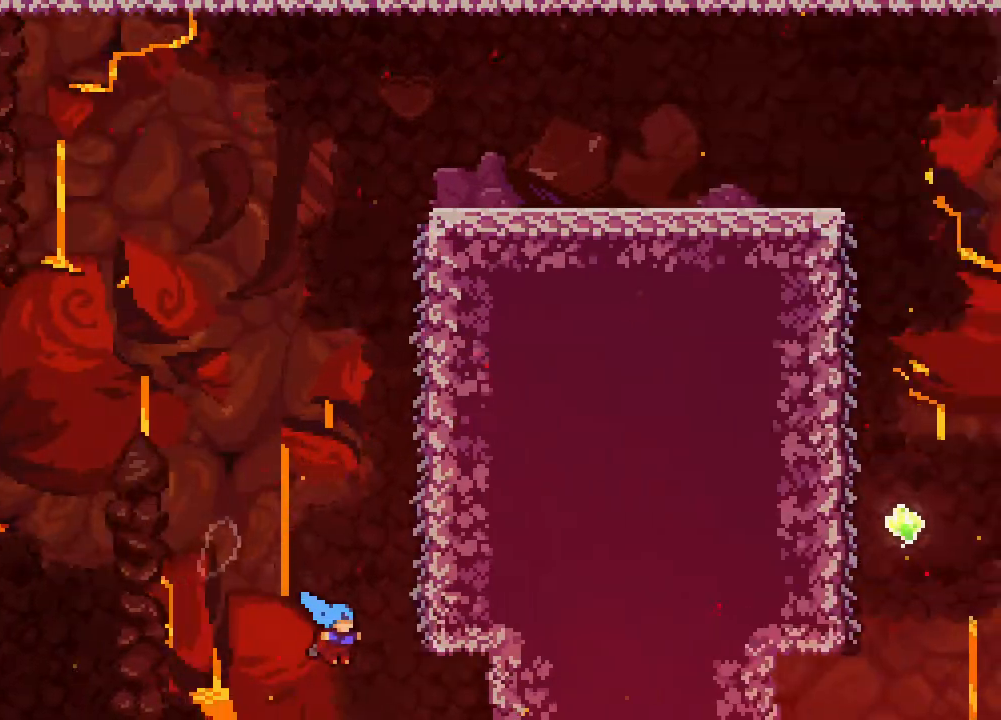
{"dt_ms": 500, "buttons": ["R2"], "events": [[350, "A", "up"], [400, "DPAD_UP", "up"], [450, "DPAD_RIGHT", "up"]]}
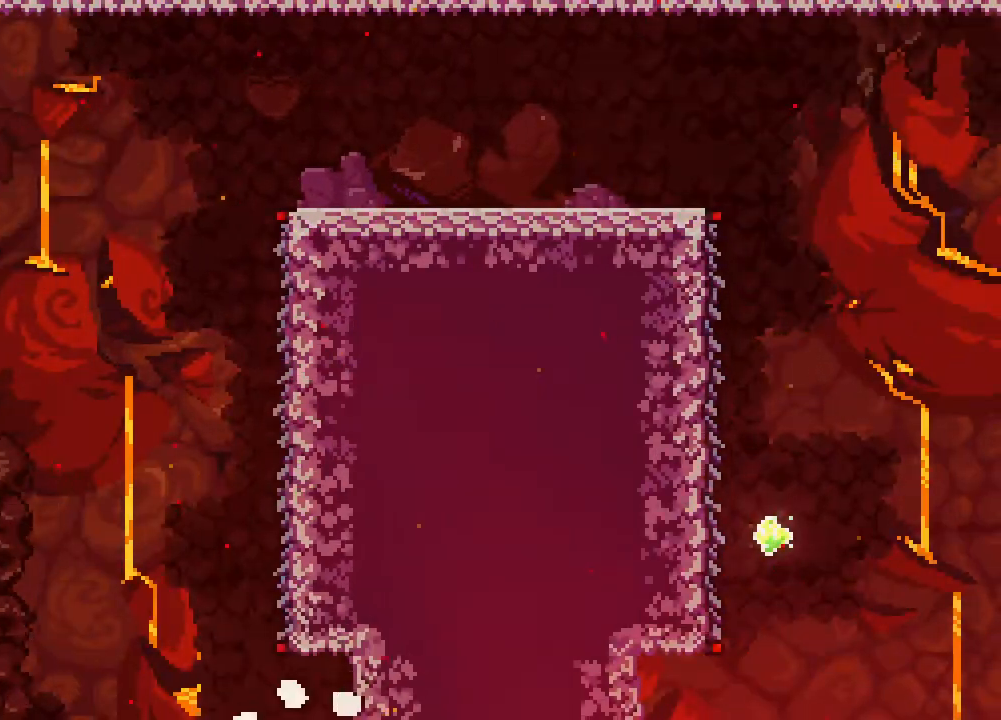
{"dt_ms": 500, "buttons": ["DPAD_LEFT"], "events": [[433, "DPAD_LEFT", "down"], [433, "R2", "up"]]}
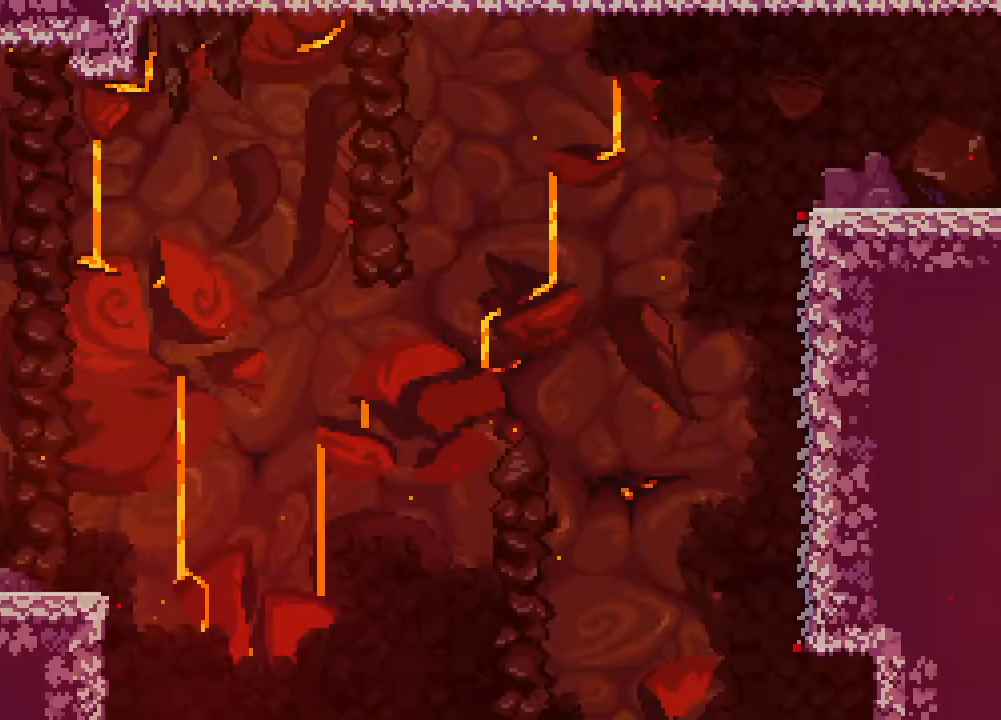
{"dt_ms": 500, "buttons": ["DPAD_LEFT"], "events": []}
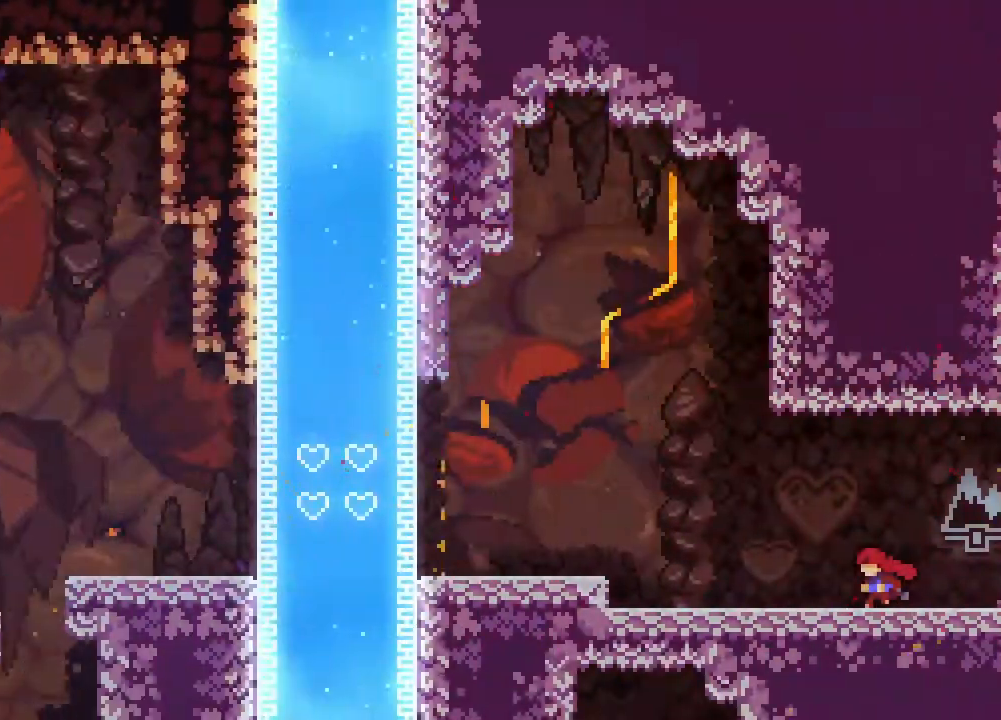
{"dt_ms": 500, "buttons": ["DPAD_LEFT"], "events": []}
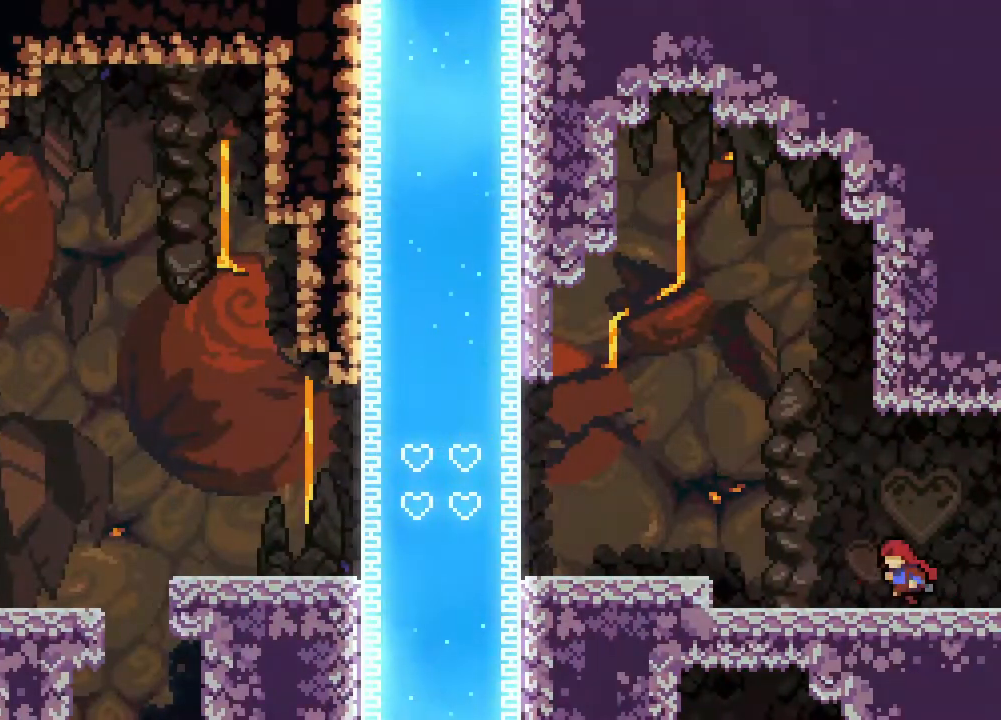
{"dt_ms": 1000, "buttons": ["DPAD_DOWN", "DPAD_RIGHT"]}
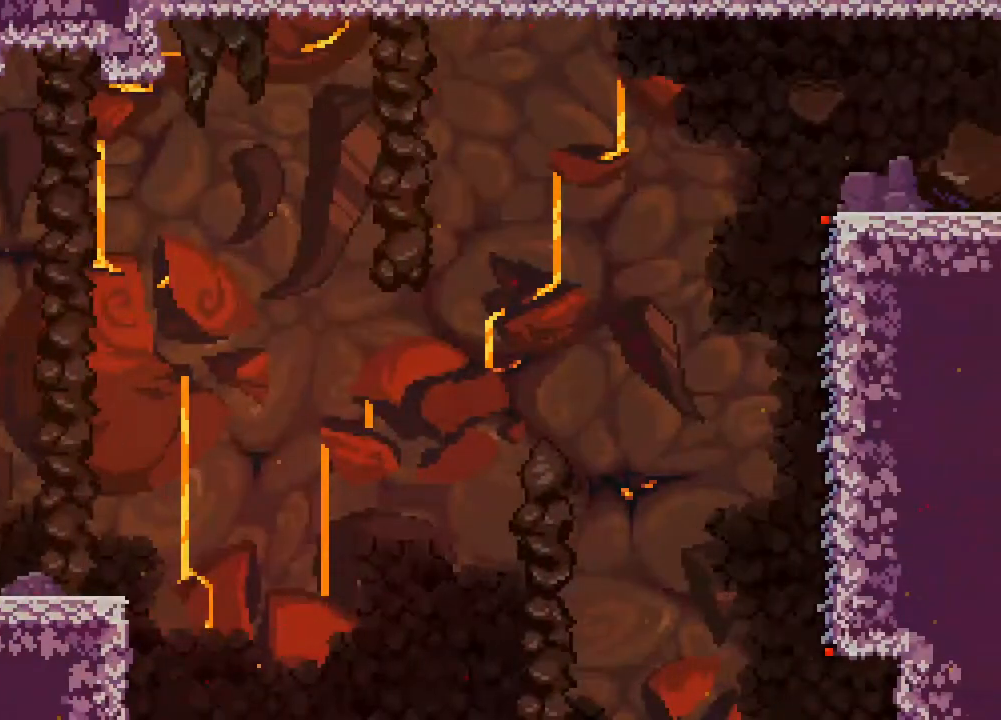
{"dt_ms": 500, "buttons": ["DPAD_RIGHT"]}
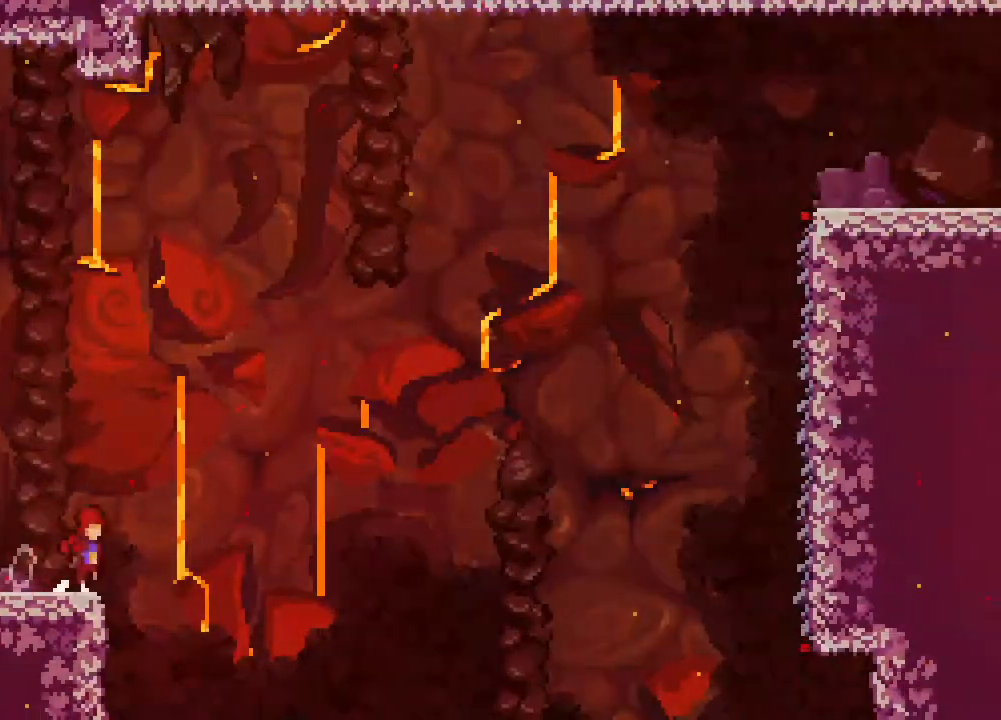
{"dt_ms": 500, "buttons": ["A", "DPAD_RIGHT"], "events": [[17, "A", "down"]]}
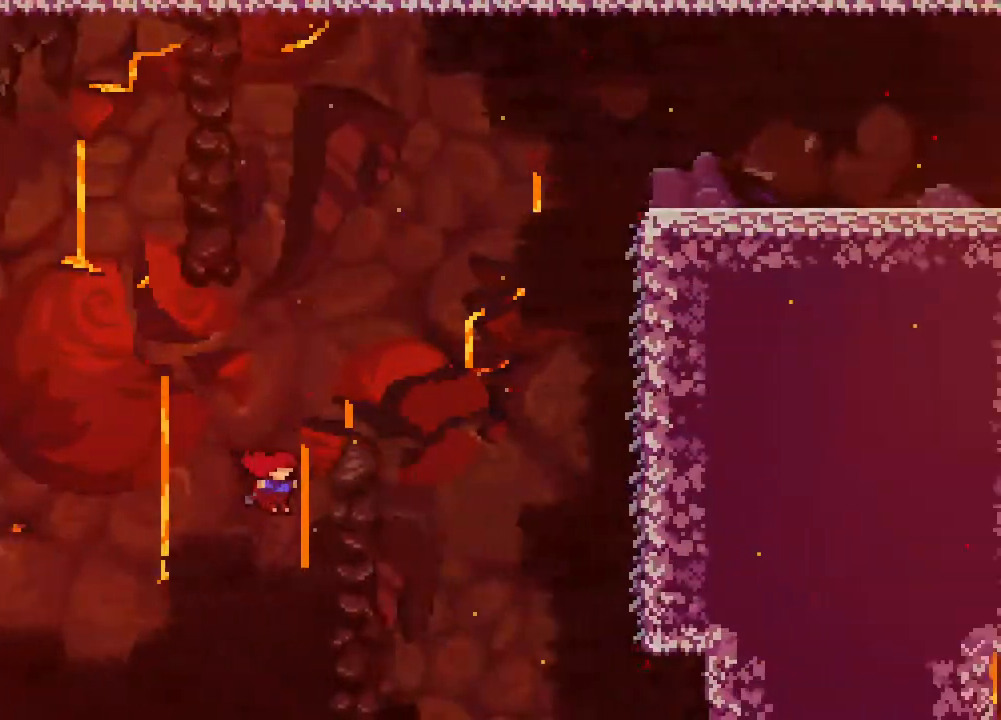
{"dt_ms": 500, "buttons": ["B", "DPAD_UP", "DPAD_RIGHT"], "events": [[150, "DPAD_UP", "down"], [233, "A", "up"], [300, "B", "down"]]}
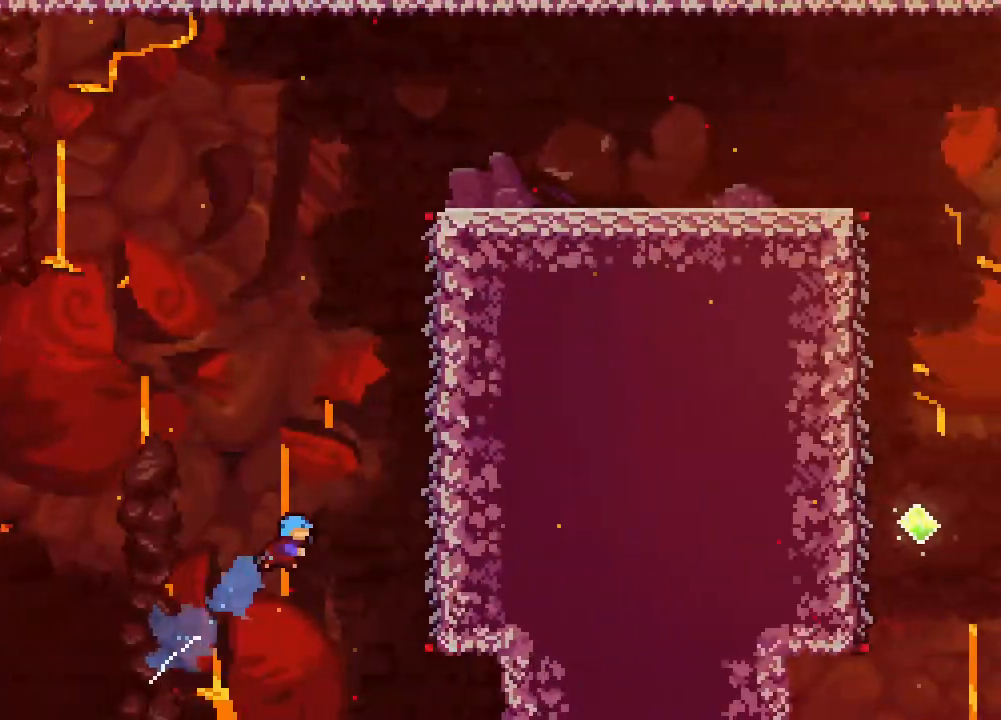
{"dt_ms": 500, "buttons": ["R2", "DPAD_UP", "DPAD_RIGHT"], "events": [[133, "R2", "down"], [400, "B", "up"]]}
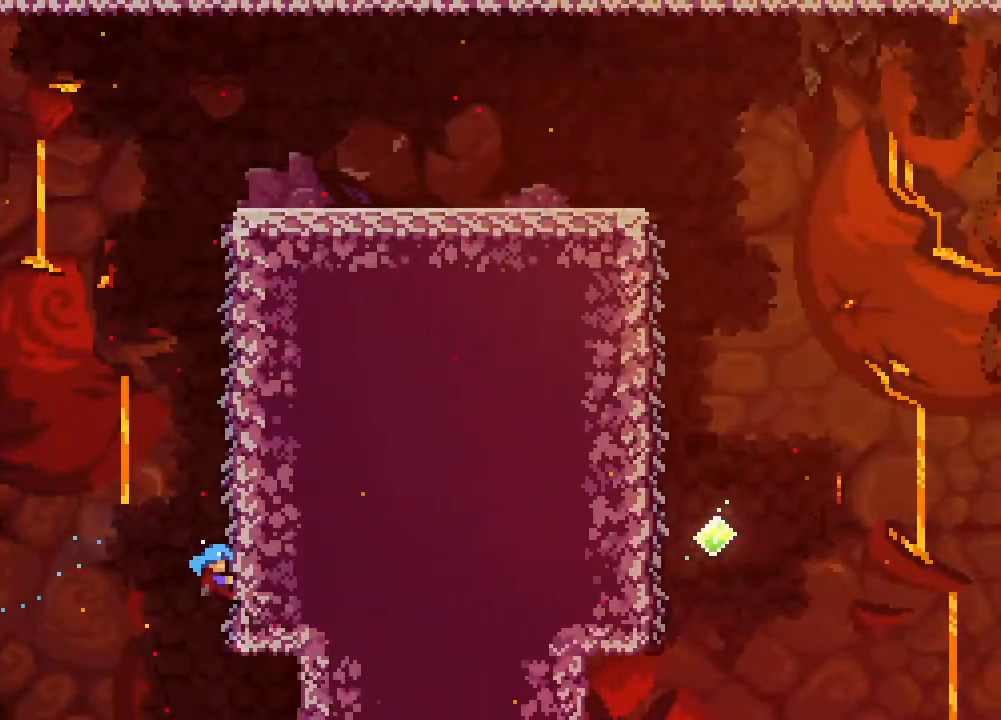
{"dt_ms": 500, "buttons": ["R2", "DPAD_UP", "DPAD_RIGHT"], "events": []}
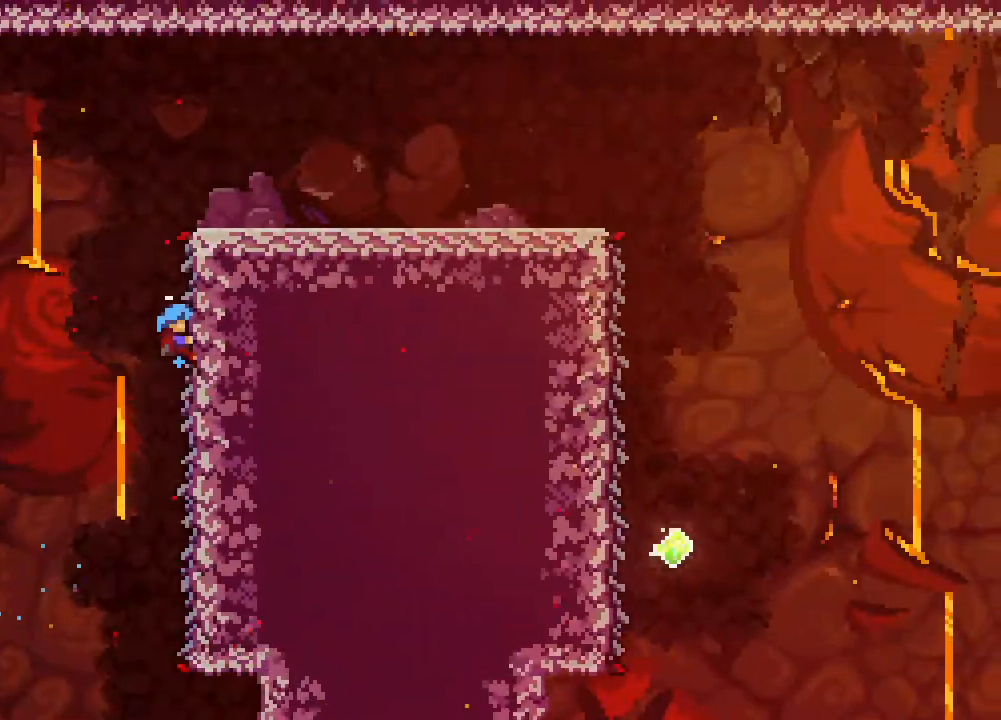
{"dt_ms": 500, "buttons": ["R2", "DPAD_RIGHT"], "events": [[483, "DPAD_UP", "up"]]}
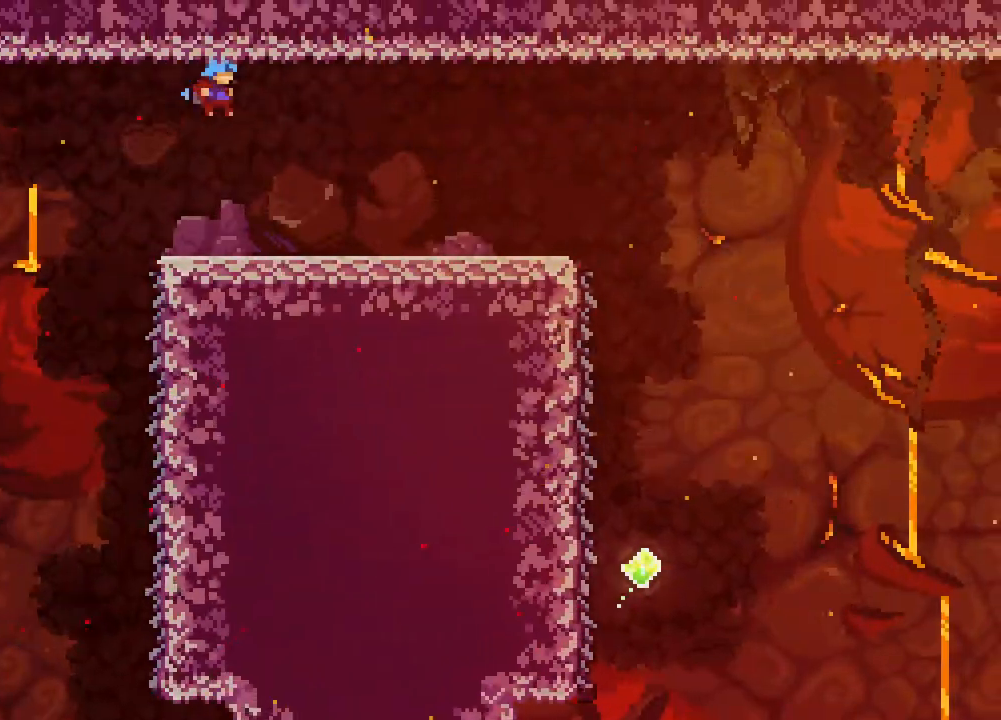
{"dt_ms": 500, "buttons": ["DPAD_RIGHT"], "events": [[150, "R2", "up"]]}
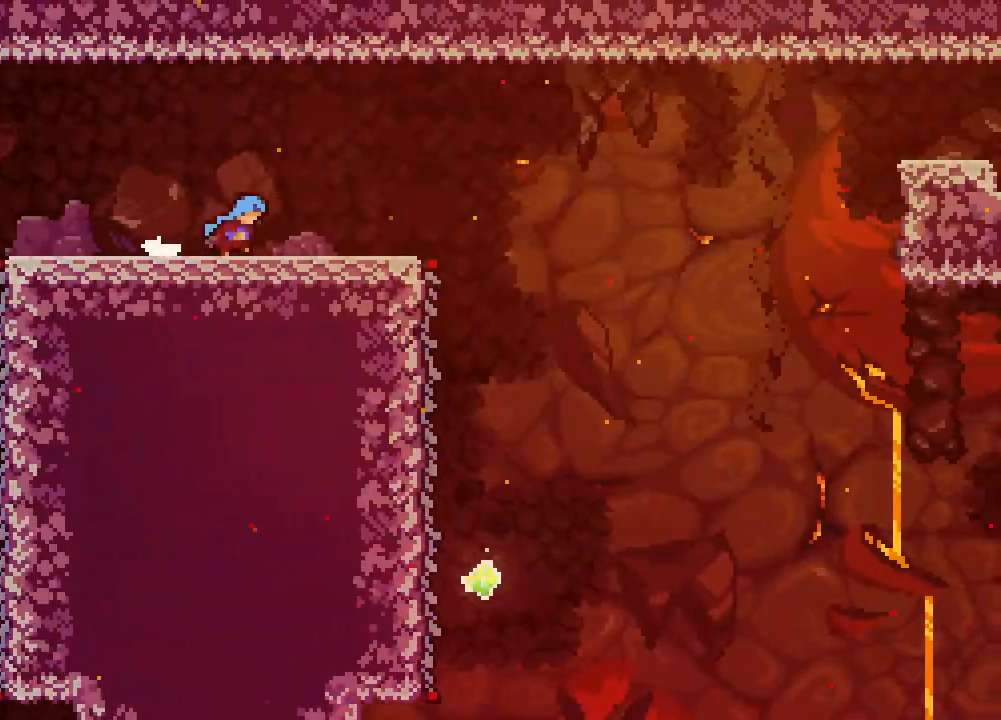
{"dt_ms": 500, "buttons": ["DPAD_RIGHT"], "events": [[200, "A", "down"], [417, "A", "up"]]}
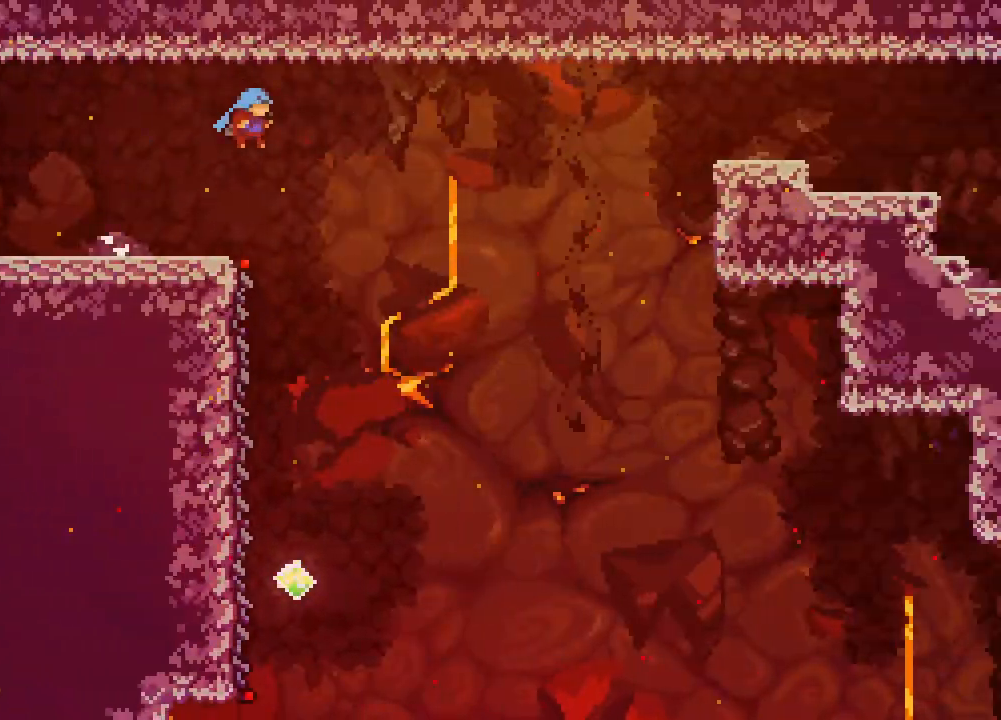
{"dt_ms": 500, "buttons": [], "events": [[117, "DPAD_RIGHT", "up"]]}
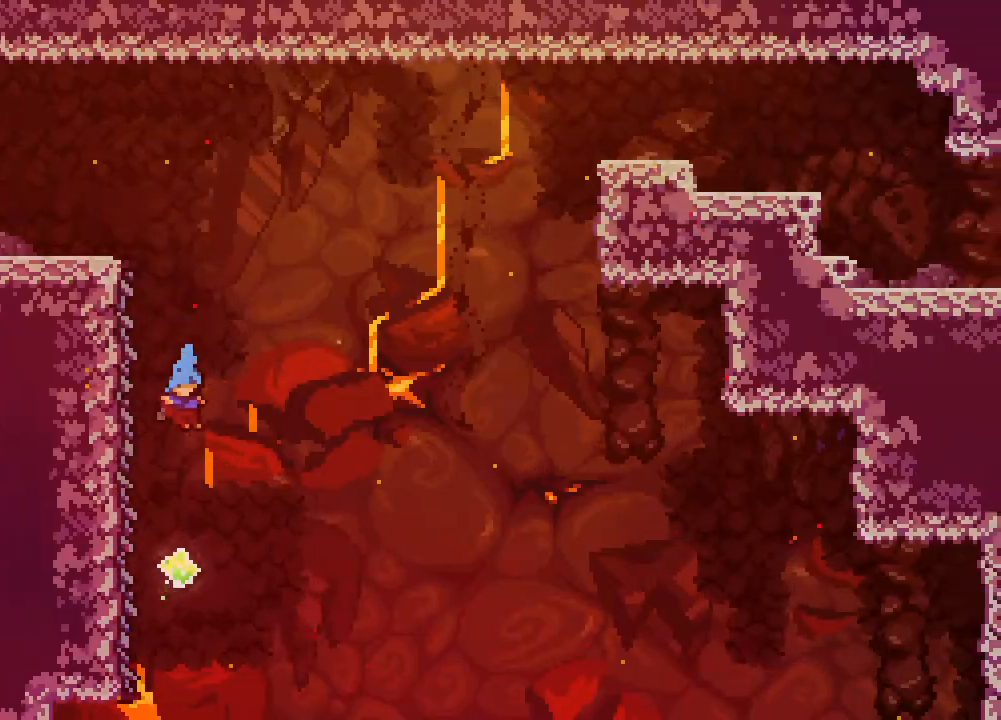
{"dt_ms": 500, "buttons": ["R2", "DPAD_LEFT"], "events": [[217, "DPAD_LEFT", "down"], [233, "R2", "down"]]}
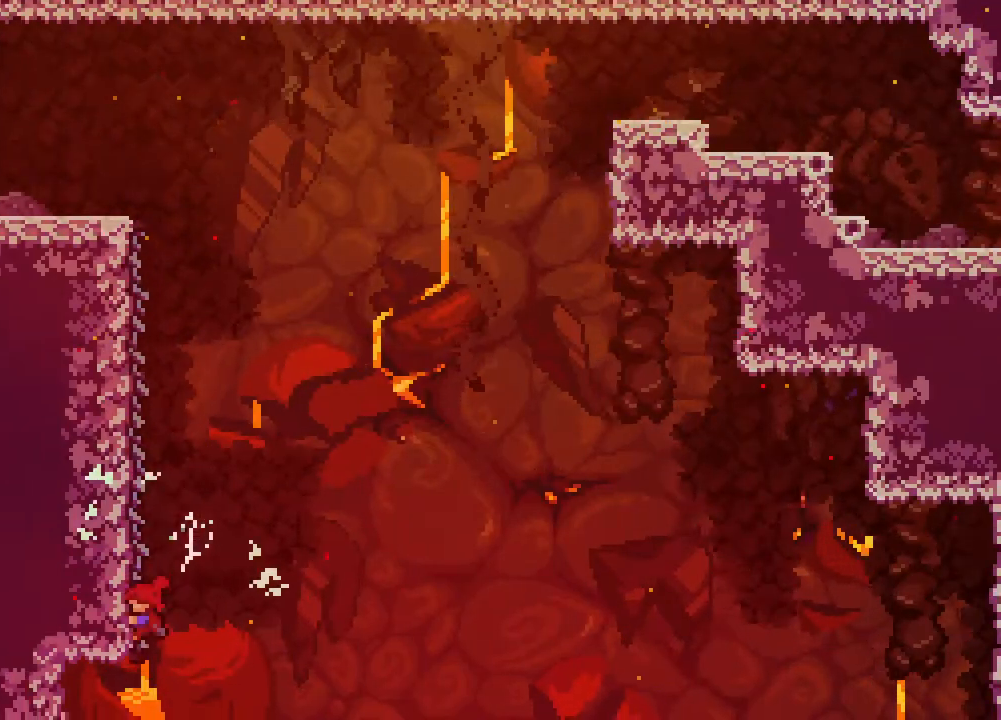
{"dt_ms": 500, "buttons": ["R2", "DPAD_LEFT"], "events": []}
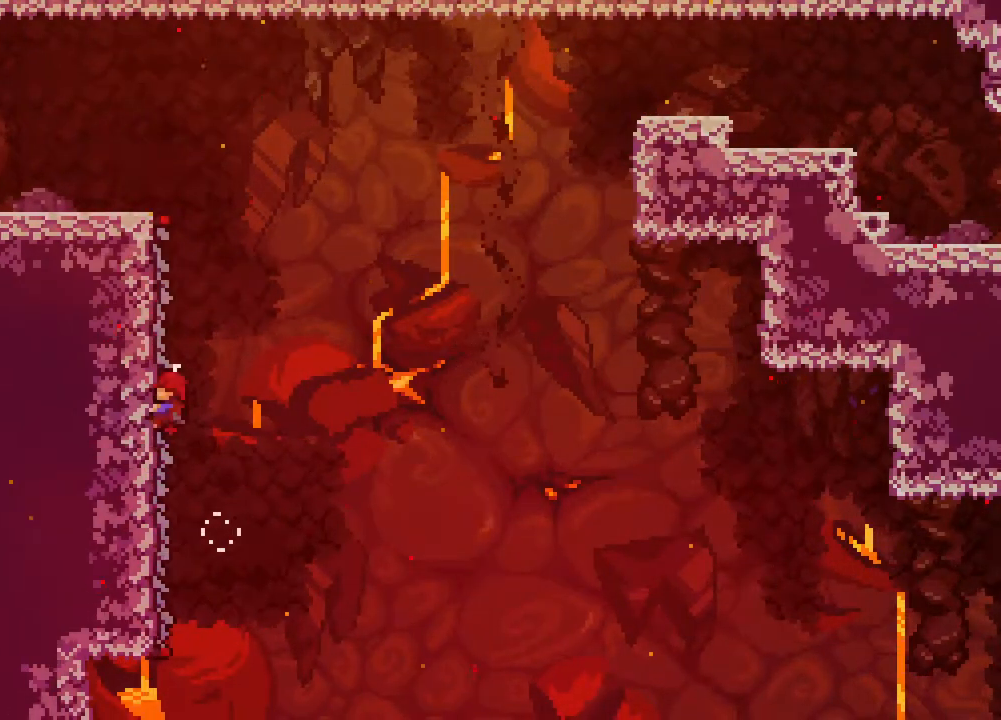
{"dt_ms": 500, "buttons": ["R2", "DPAD_LEFT"], "events": []}
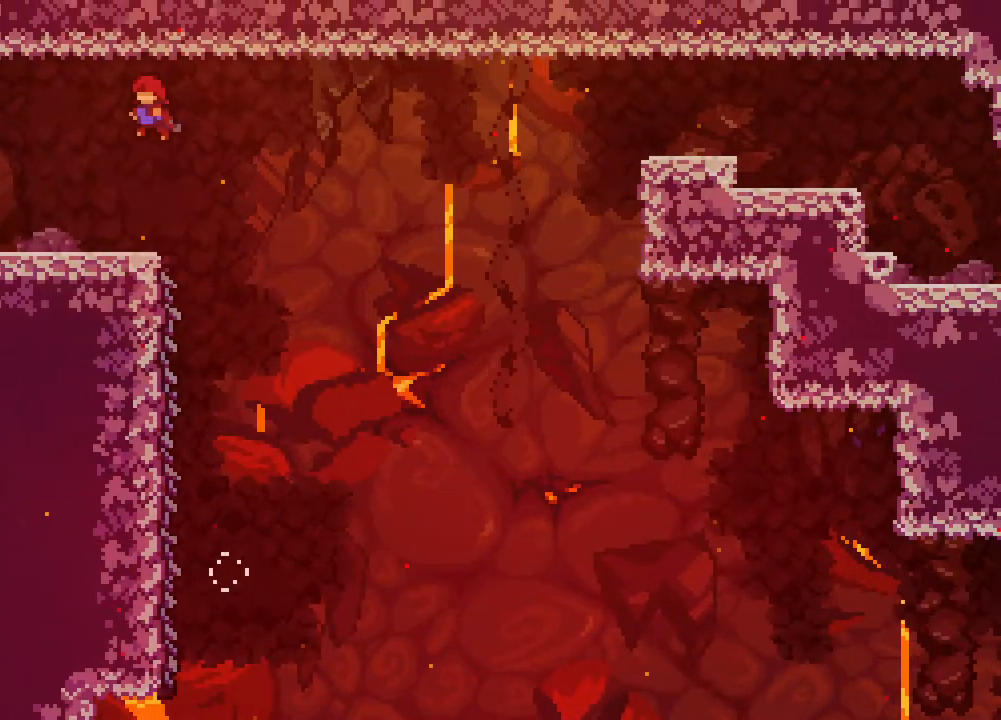
{"dt_ms": 500, "buttons": [], "events": [[333, "R2", "up"], [367, "DPAD_LEFT", "up"]]}
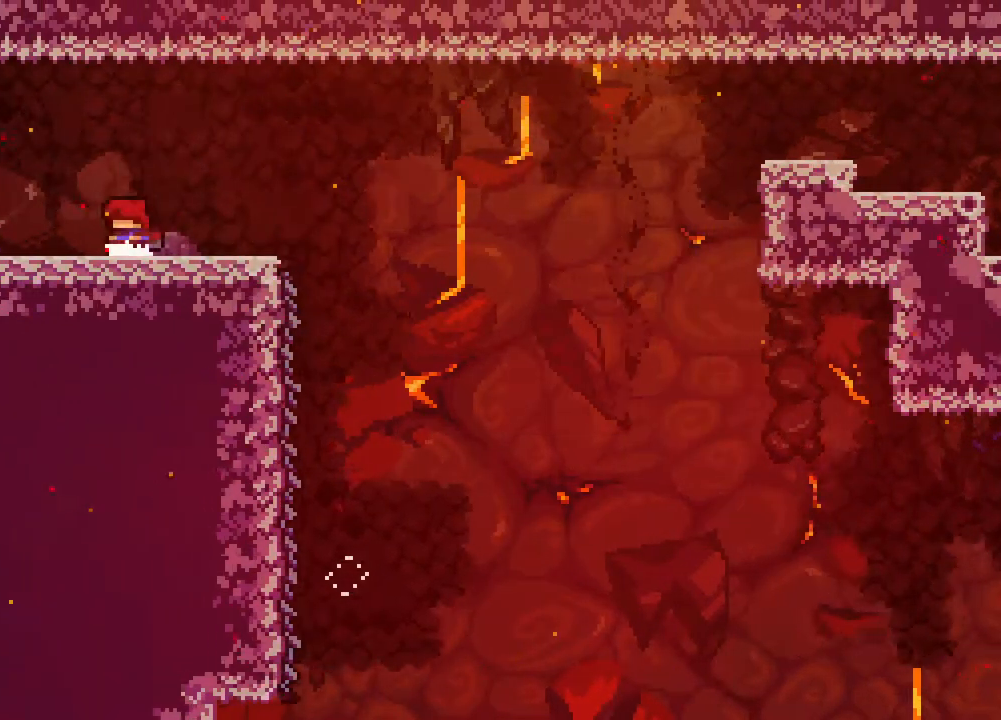
{"dt_ms": 500, "buttons": [], "events": [[50, "DPAD_RIGHT", "down"], [133, "DPAD_RIGHT", "up"]]}
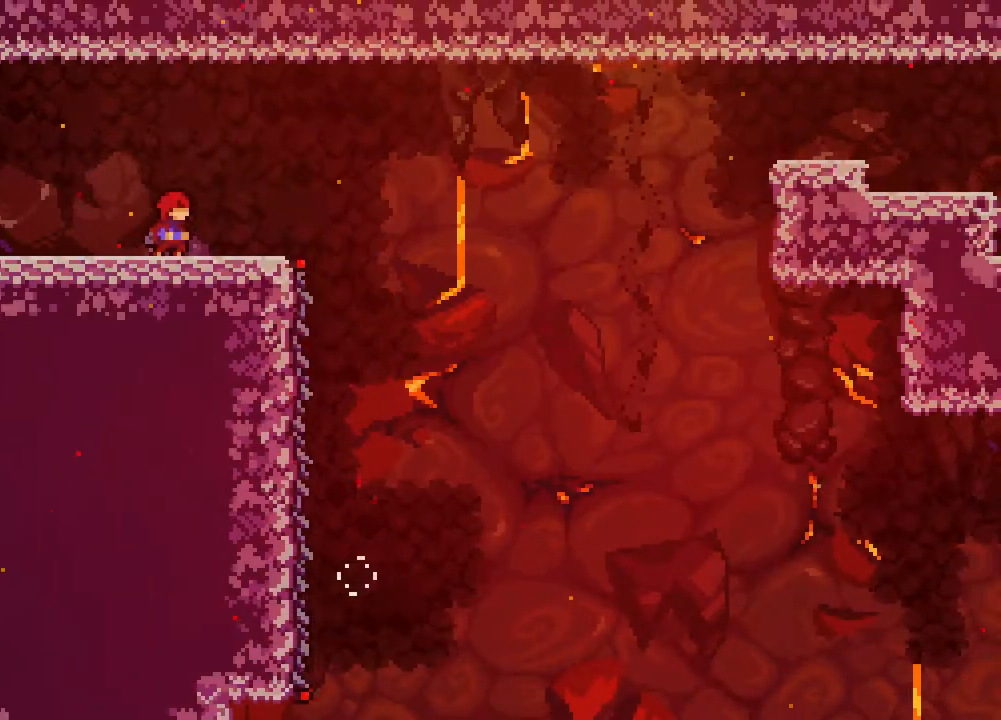
{"dt_ms": 500, "buttons": ["DPAD_DOWN", "DPAD_RIGHT"], "events": [[167, "DPAD_RIGHT", "down"], [250, "DPAD_RIGHT", "up"], [383, "DPAD_DOWN", "down"], [433, "DPAD_RIGHT", "down"]]}
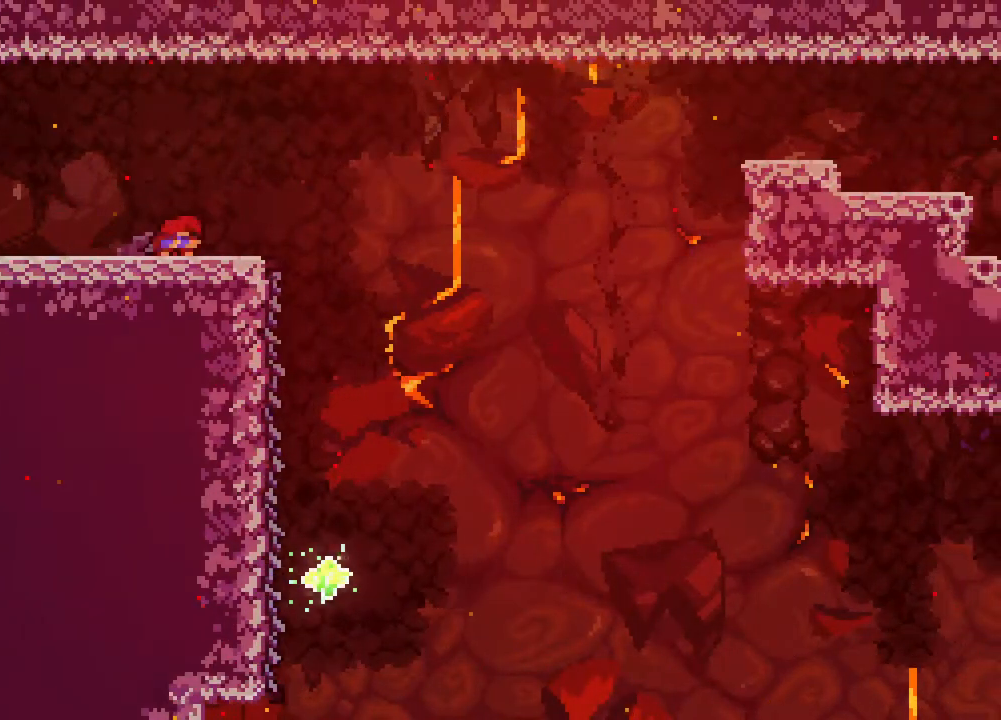
{"dt_ms": 500, "buttons": ["A", "DPAD_DOWN", "DPAD_RIGHT"], "events": [[183, "B", "down"], [333, "B", "up"], [383, "A", "down"]]}
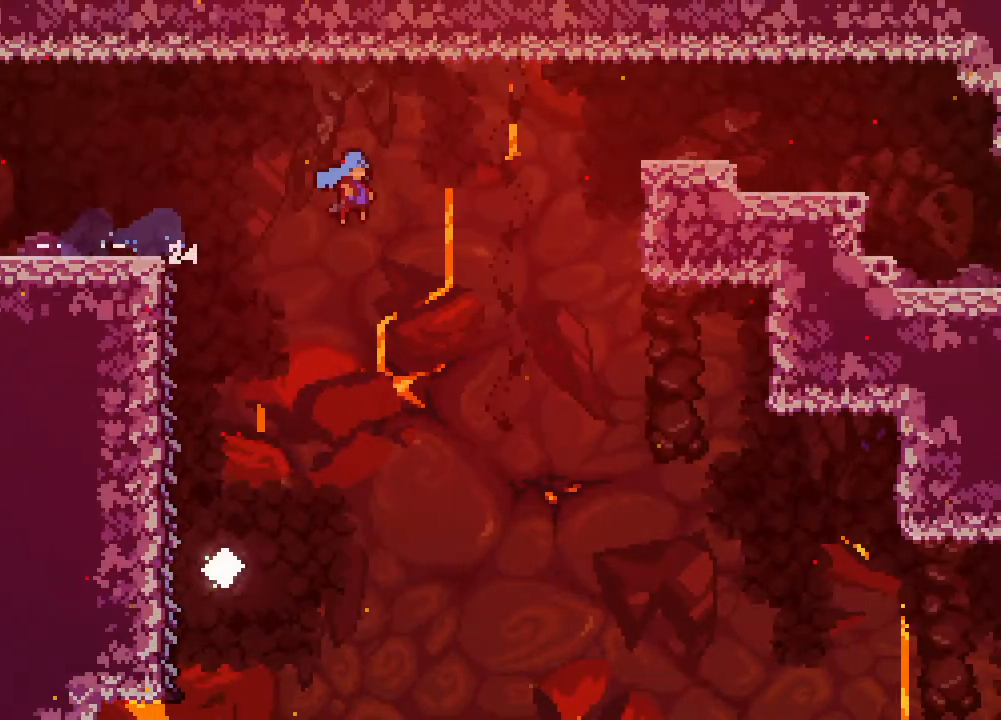
{"dt_ms": 500, "buttons": ["A", "R2", "DPAD_UP", "DPAD_RIGHT"], "events": [[150, "DPAD_DOWN", "up"], [300, "R2", "down"], [333, "DPAD_UP", "down"], [383, "A", "up"], [467, "A", "down"]]}
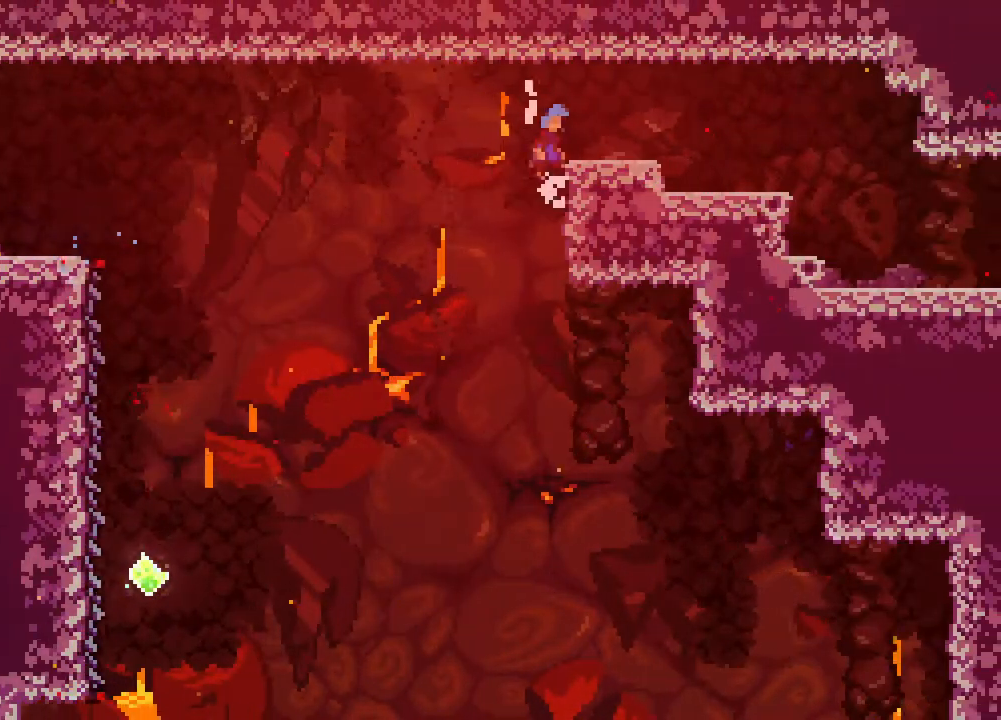
{"dt_ms": 500, "buttons": ["DPAD_RIGHT"], "events": [[283, "A", "up"], [300, "DPAD_UP", "up"], [350, "R2", "up"]]}
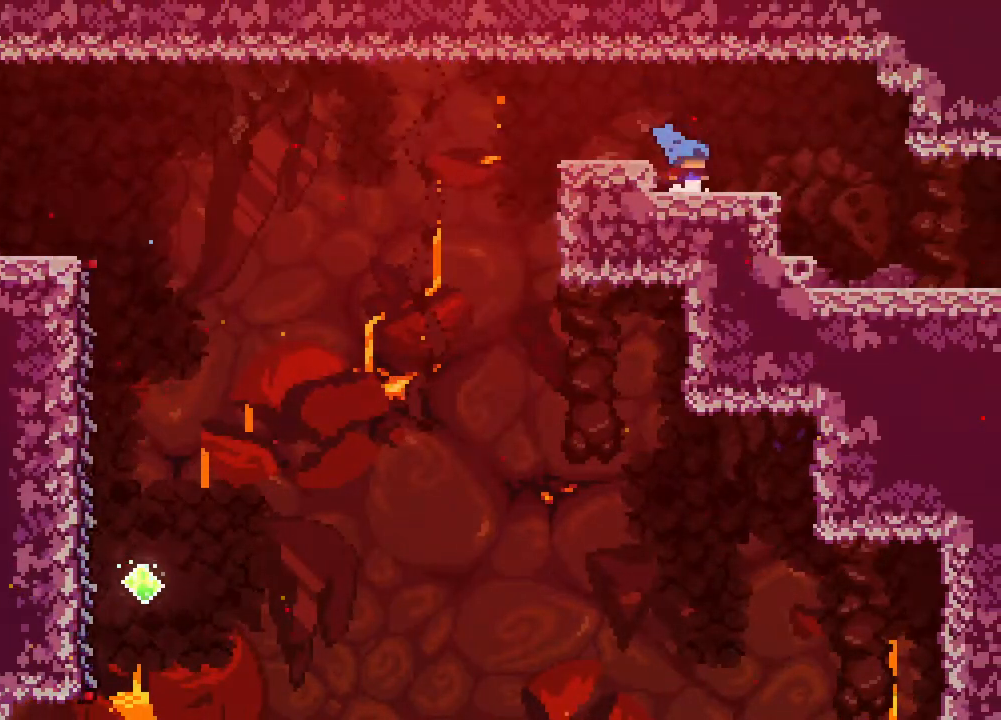
{"dt_ms": 500, "buttons": ["DPAD_RIGHT"], "events": []}